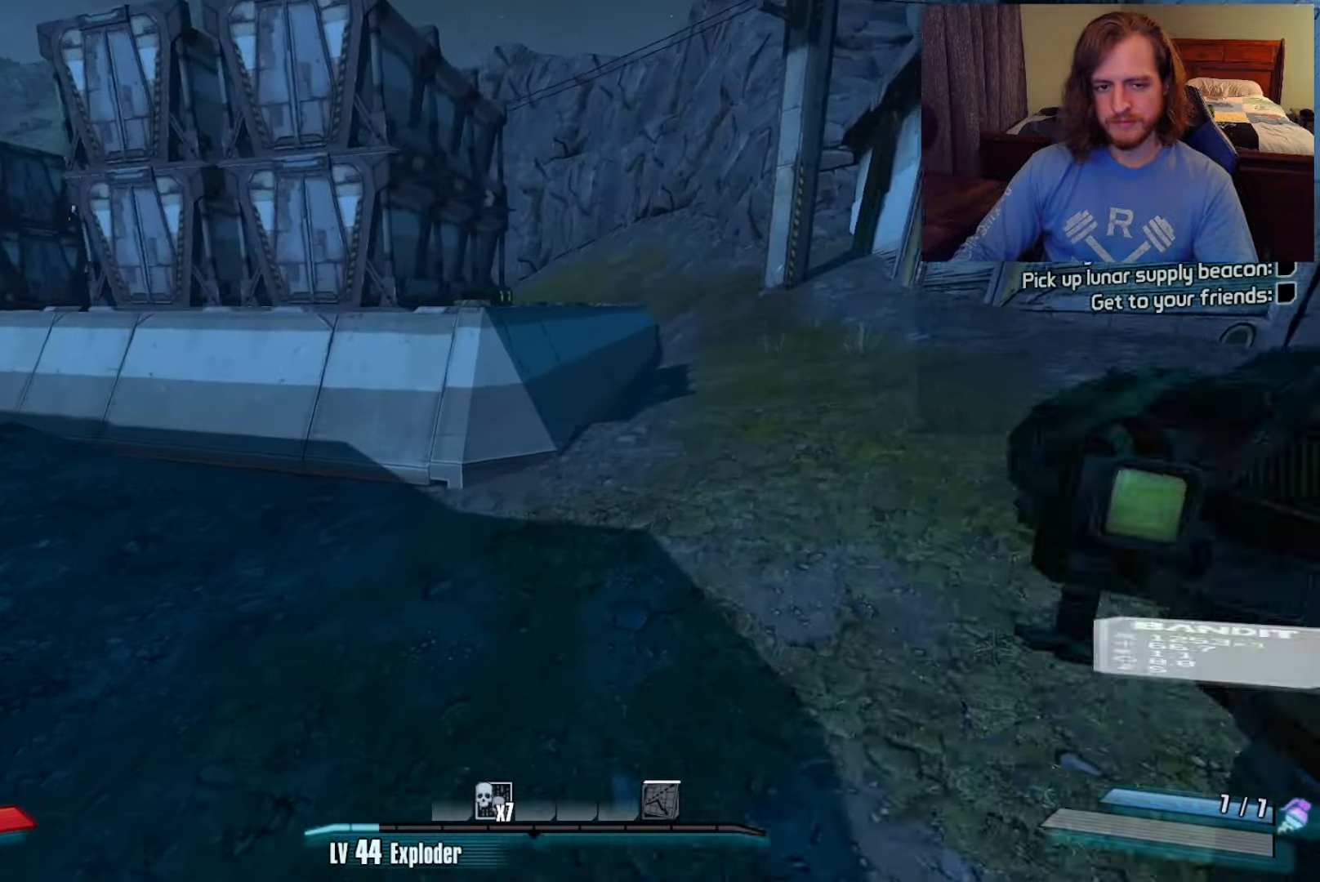
Gameplay with keyboard and mouse; each line is a JSON object with the keys and mouse buttons held at the frame after it. "events" lists presses ("down") and releases ("up") of "1", "2", "3", "4", "a", "c", "ctrl", "d", "e", "f", "q", "r", "s", "shift", "space", "v", "w", "x", "z", "mouse_left", "mouse_wheel", "mouse_right", "mouse_mb4" and "mouse_mb5" between this image and that frame as [ms after this image, input, new state], when the widget could be followed in between. "mouse_left", "mouse_wheel", "mouse_right", "mouse_mb4", "mouse_mb5" = the "left", "wheel", "right", "mb4", "mb5" buttons of the "mouse" list. No other keys are recorded. "wheel" means that the mouse wheel is clicked or scrolled. Not read: mouse_move.
{"keys": ["d"], "mouse": [], "events": [[33, "x", "up"], [67, "z", "up"], [217, "d", "down"]]}
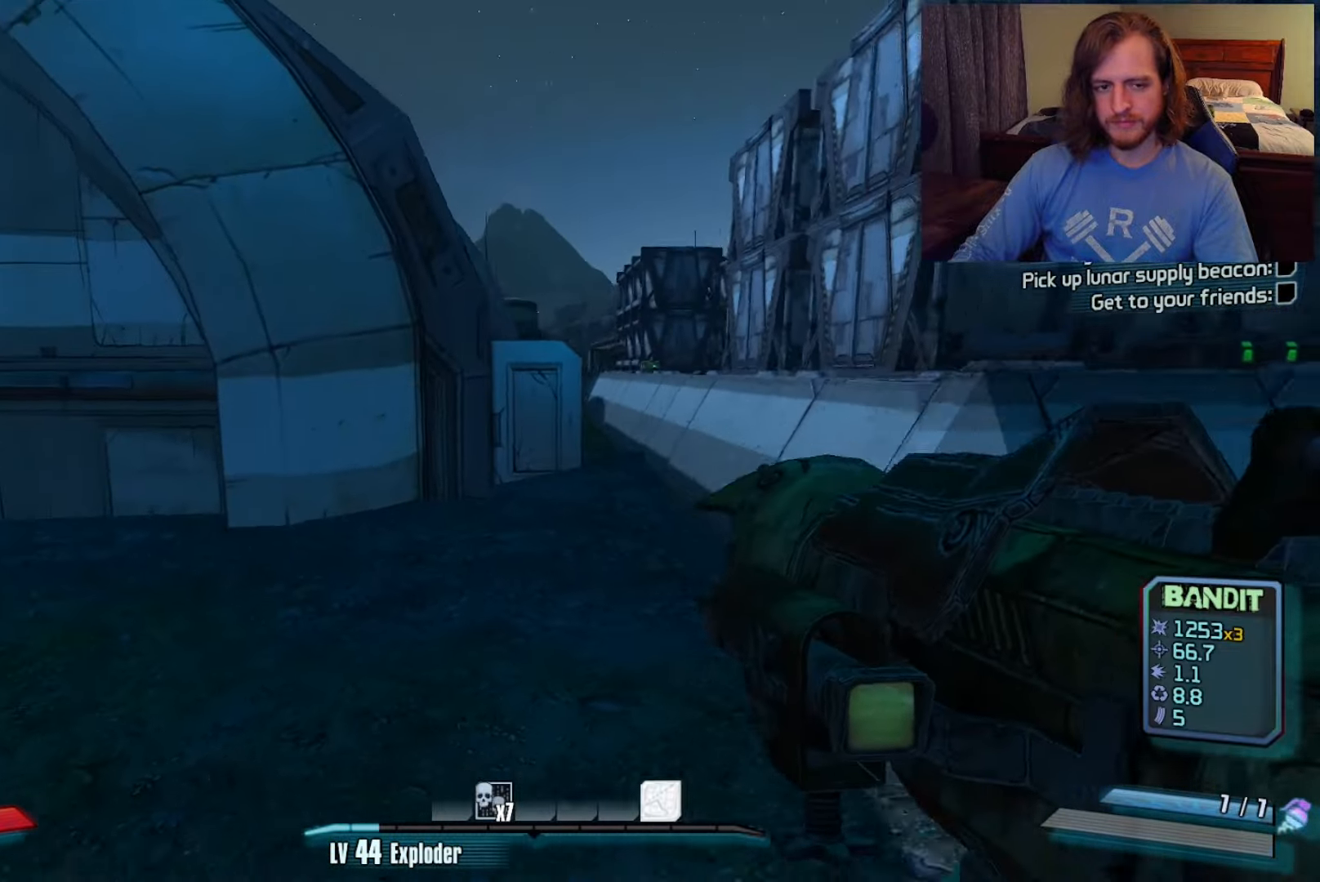
{"keys": ["space"], "mouse": [], "events": [[83, "shift", "down"], [83, "w", "down"], [200, "d", "up"], [233, "shift", "up"], [417, "space", "down"], [467, "w", "up"]]}
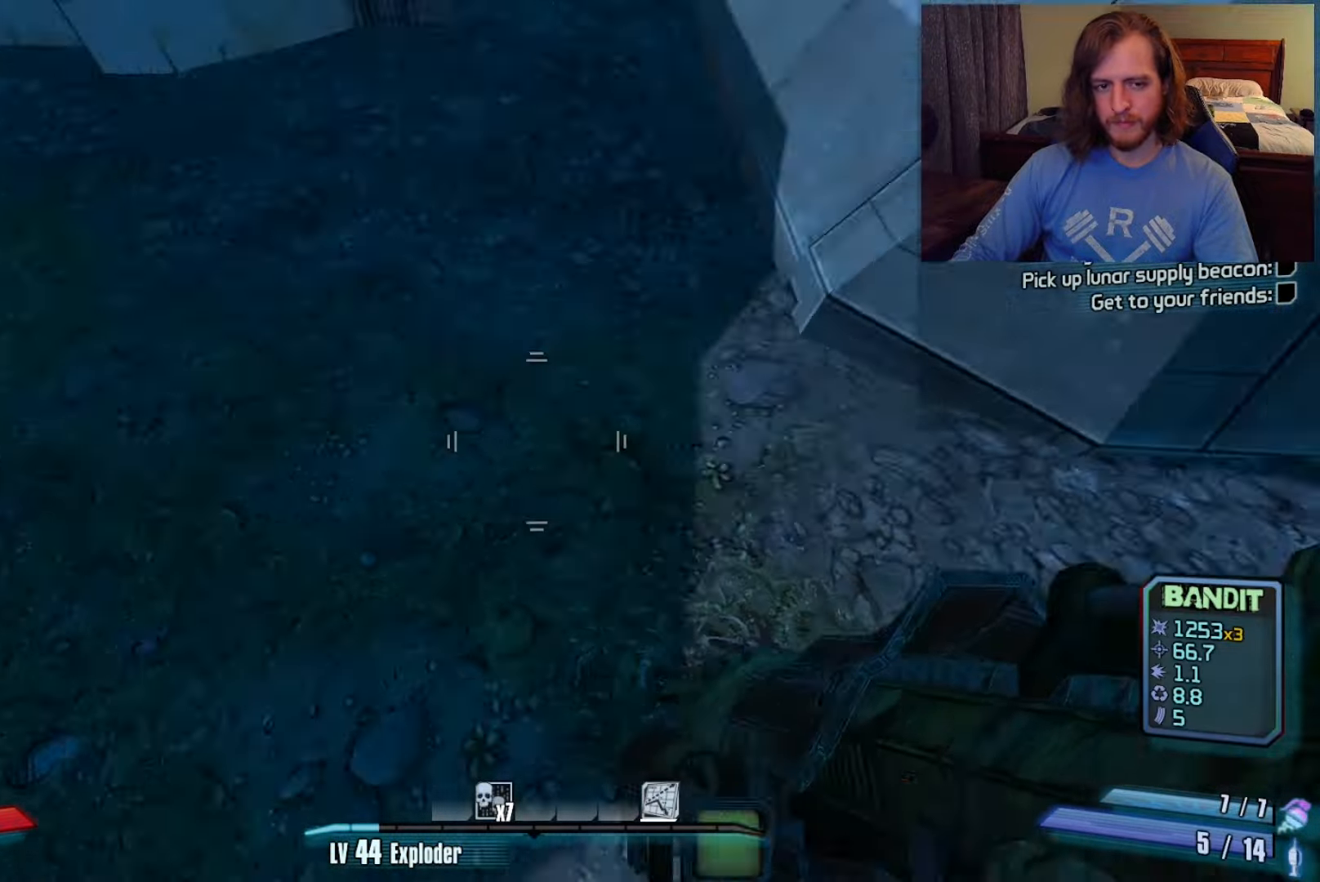
{"keys": ["d"], "mouse": [], "events": [[67, "mouse_left", "down"], [67, "space", "up"], [117, "c", "down"], [117, "x", "down"], [200, "c", "up"], [200, "mouse_left", "up"], [200, "z", "down"], [250, "x", "up"], [300, "z", "up"], [333, "d", "down"]]}
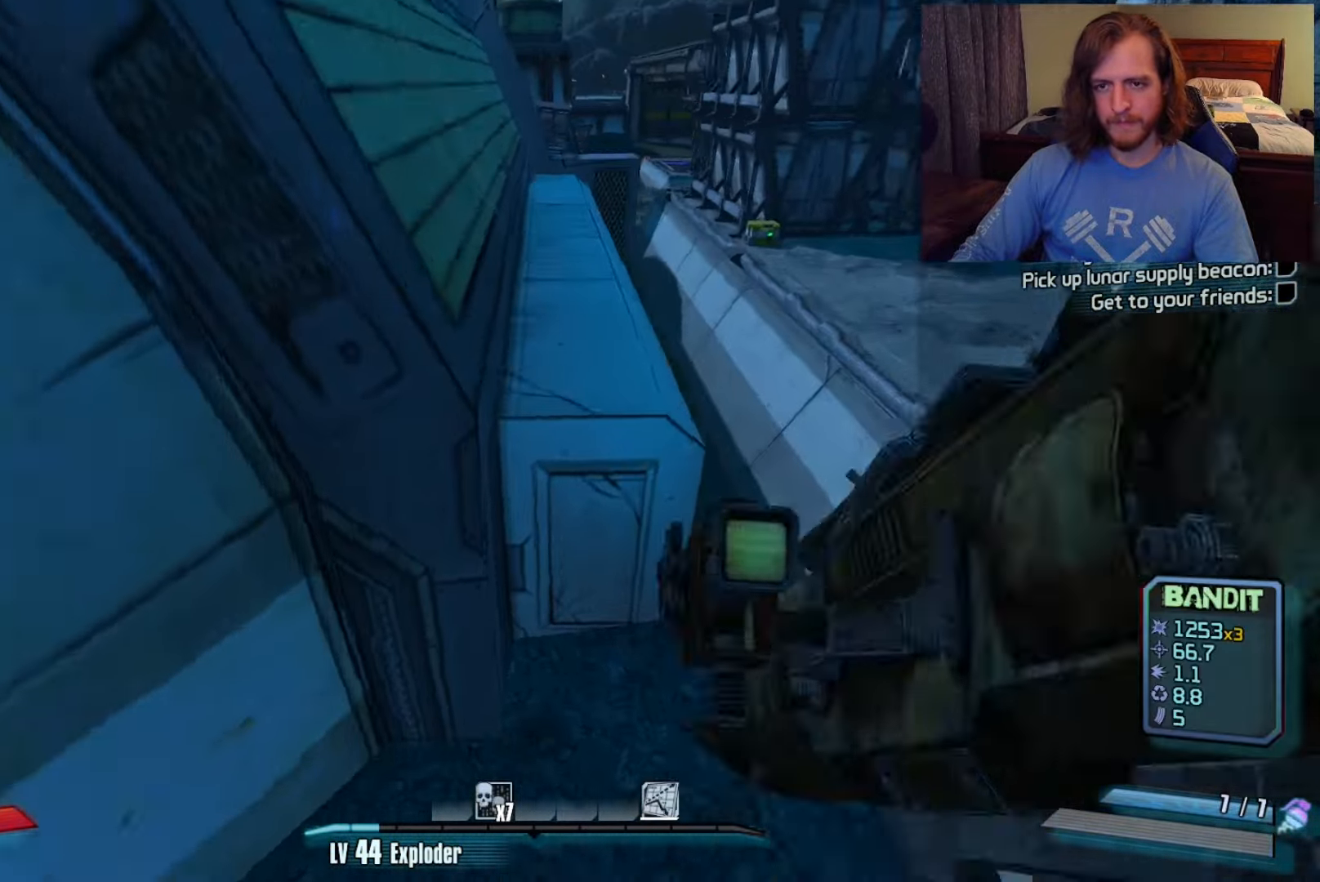
{"keys": ["c", "x"], "mouse": ["left"], "events": [[17, "d", "up"], [167, "w", "down"], [250, "a", "down"], [317, "w", "up"], [367, "a", "up"], [450, "mouse_left", "down"], [500, "c", "down"], [500, "x", "down"]]}
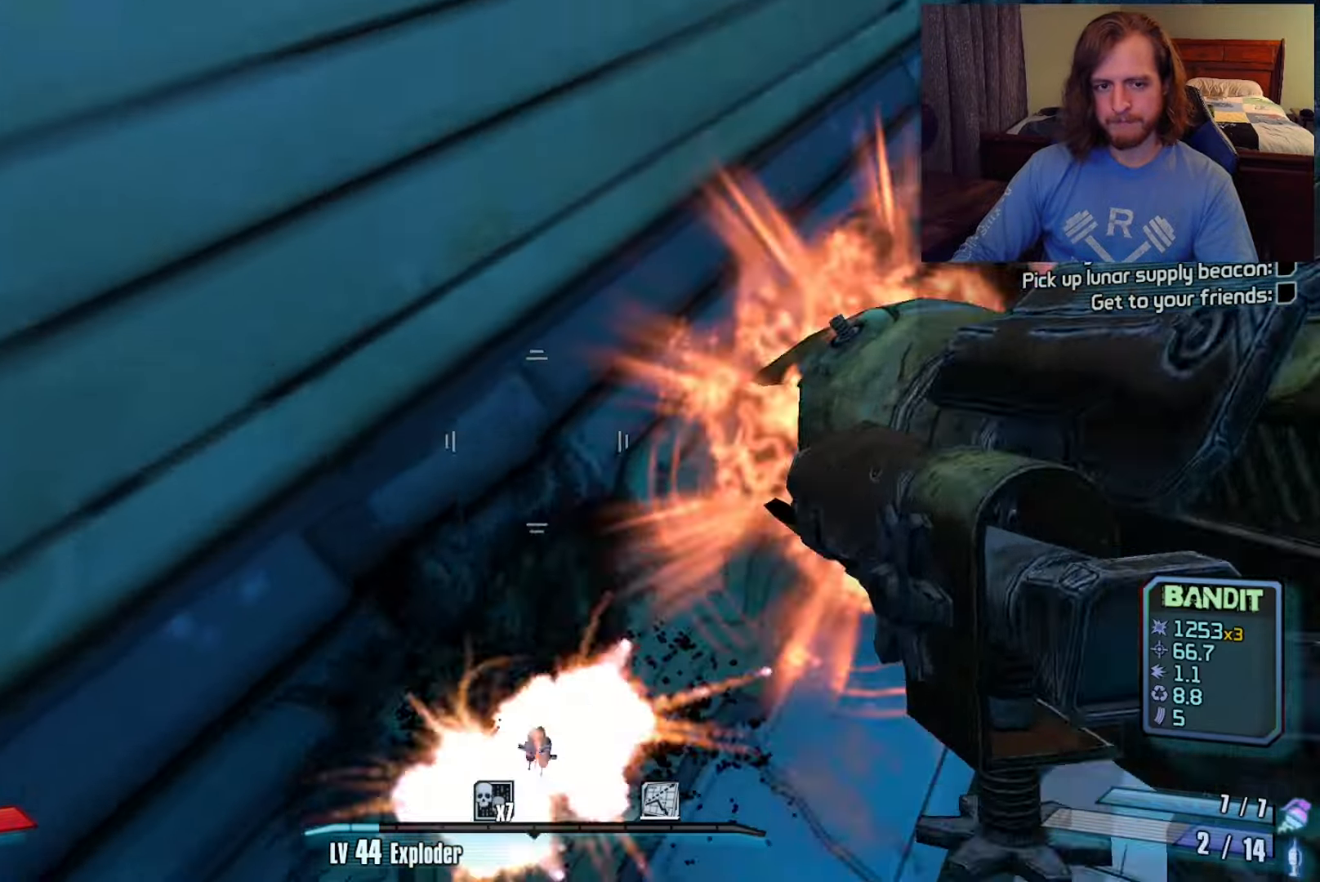
{"keys": ["a", "c"], "mouse": [], "events": [[100, "c", "up"], [100, "mouse_left", "up"], [100, "x", "up"], [100, "z", "down"], [183, "z", "up"], [283, "a", "down"], [417, "c", "down"]]}
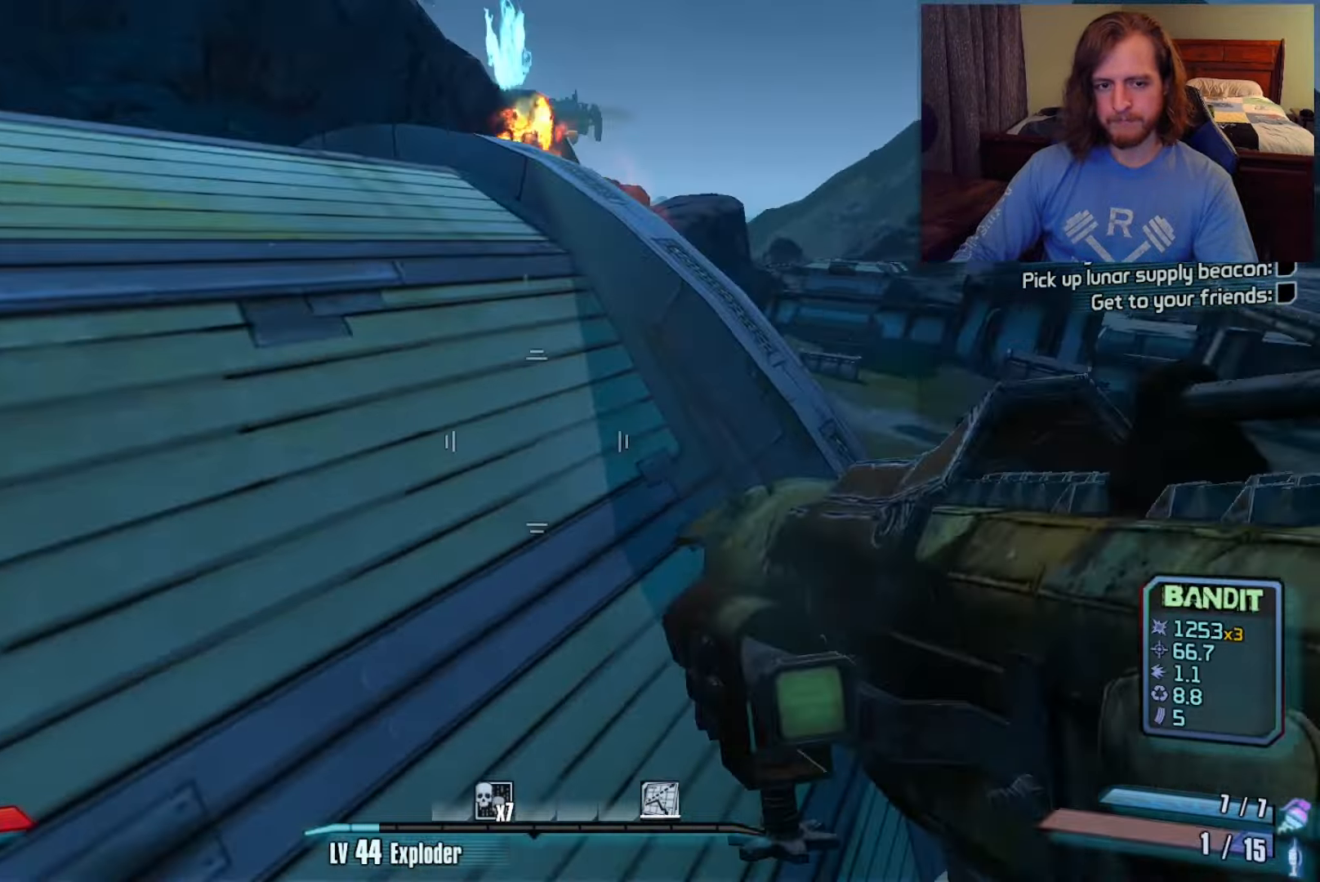
{"keys": ["a", "w"], "mouse": [], "events": [[17, "c", "up"], [100, "w", "down"]]}
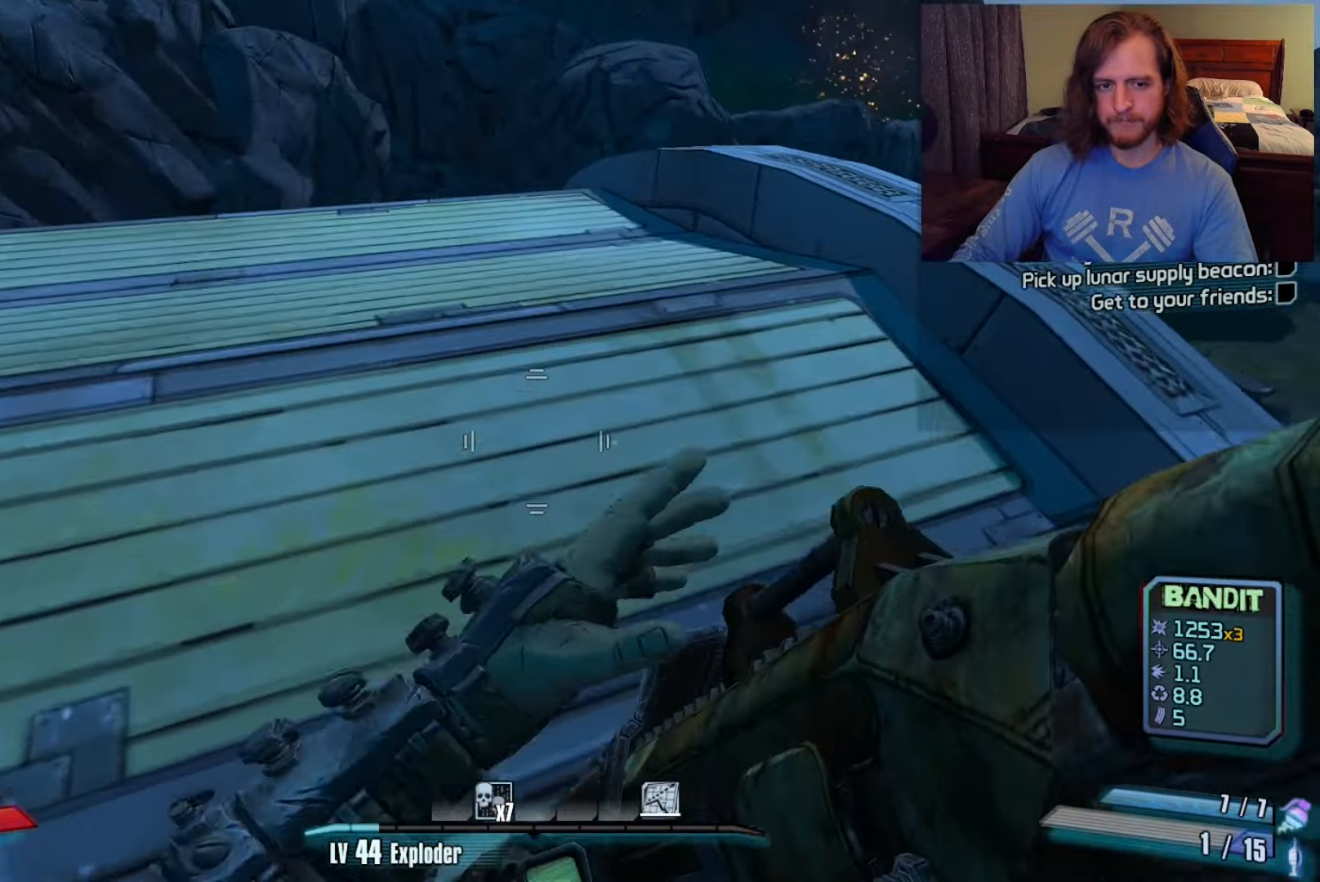
{"keys": ["a", "w"], "mouse": [], "events": []}
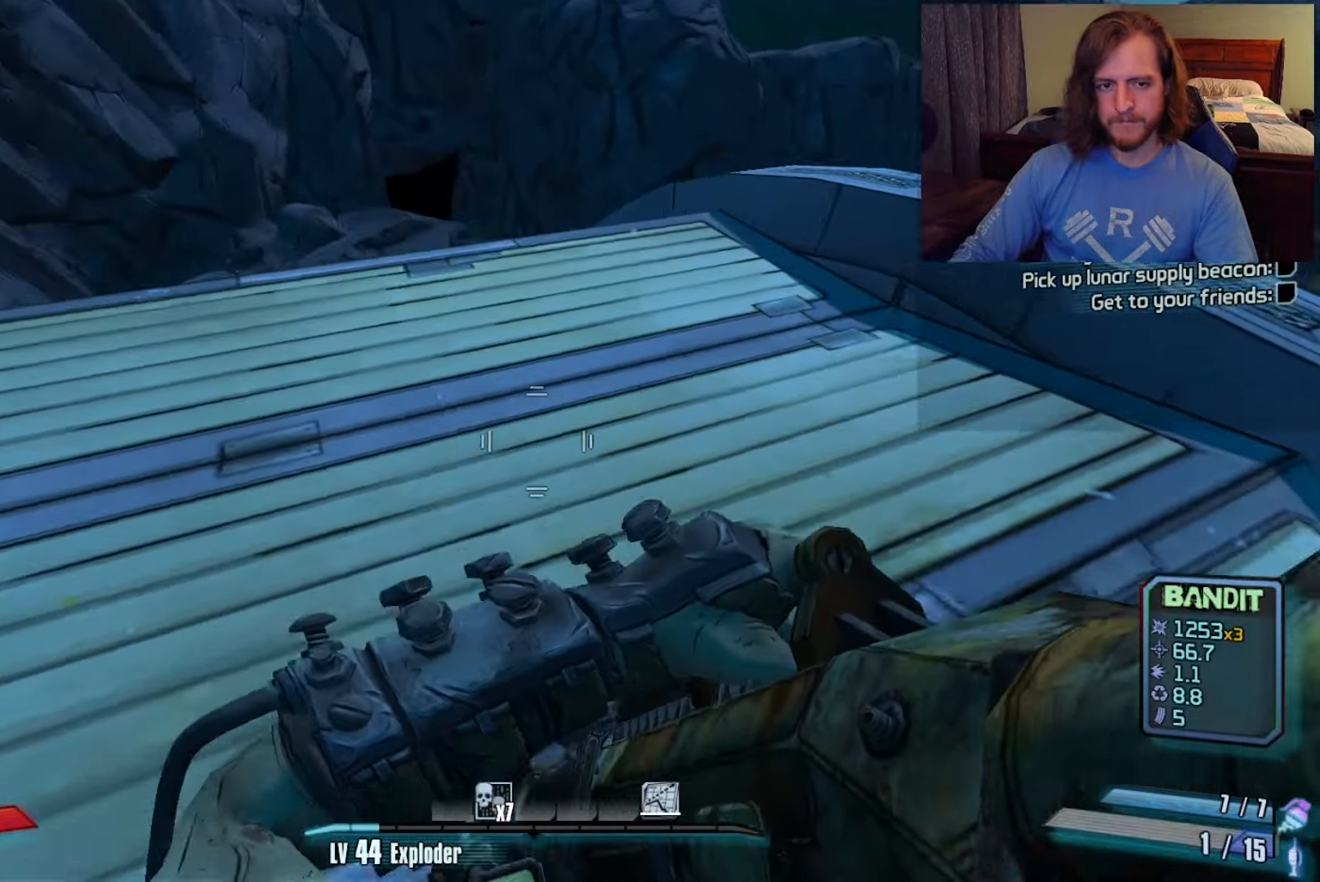
{"keys": ["a", "s"], "mouse": [], "events": [[200, "w", "up"], [383, "s", "down"]]}
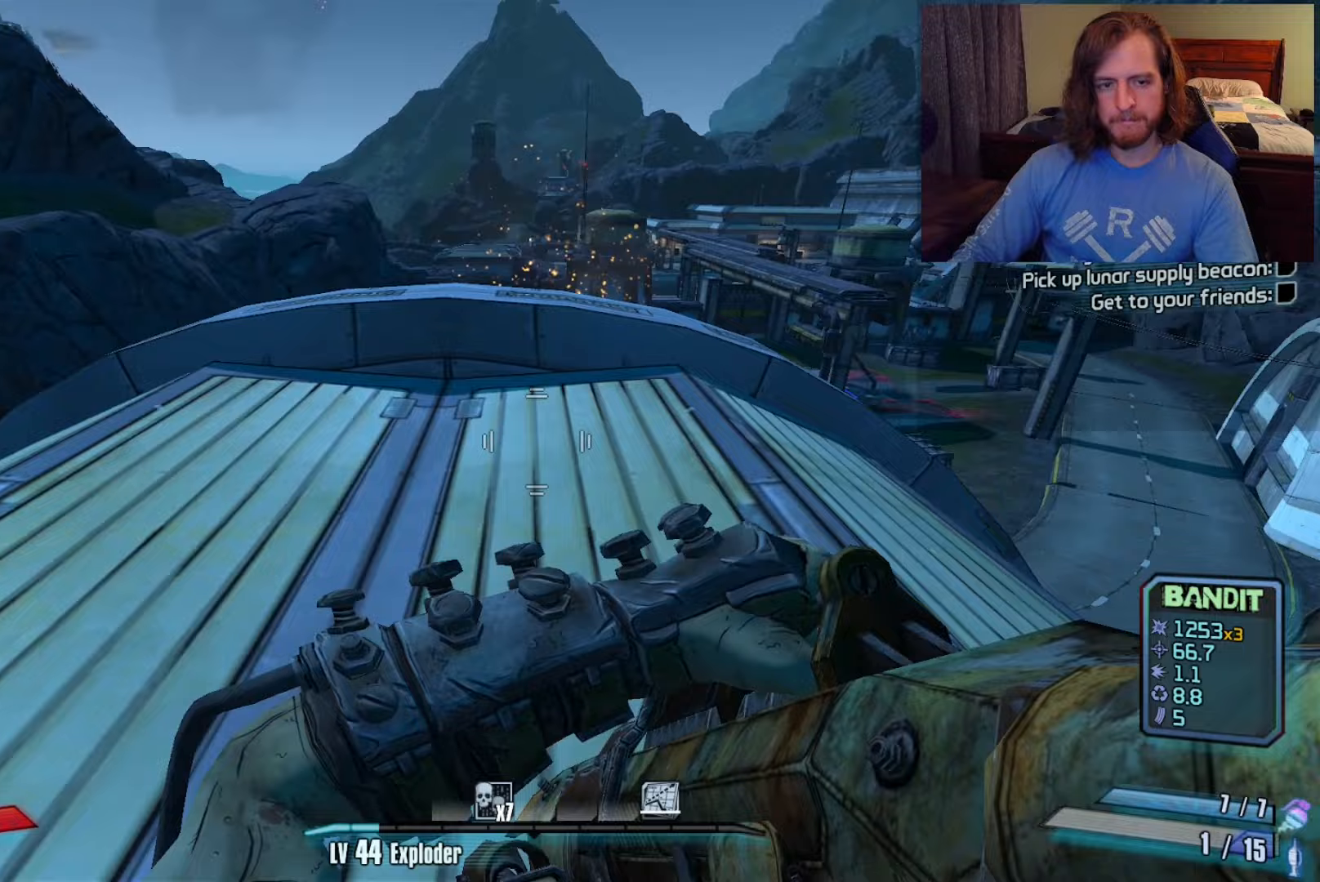
{"keys": ["a"], "mouse": [], "events": [[167, "a", "up"], [417, "a", "down"], [417, "s", "up"]]}
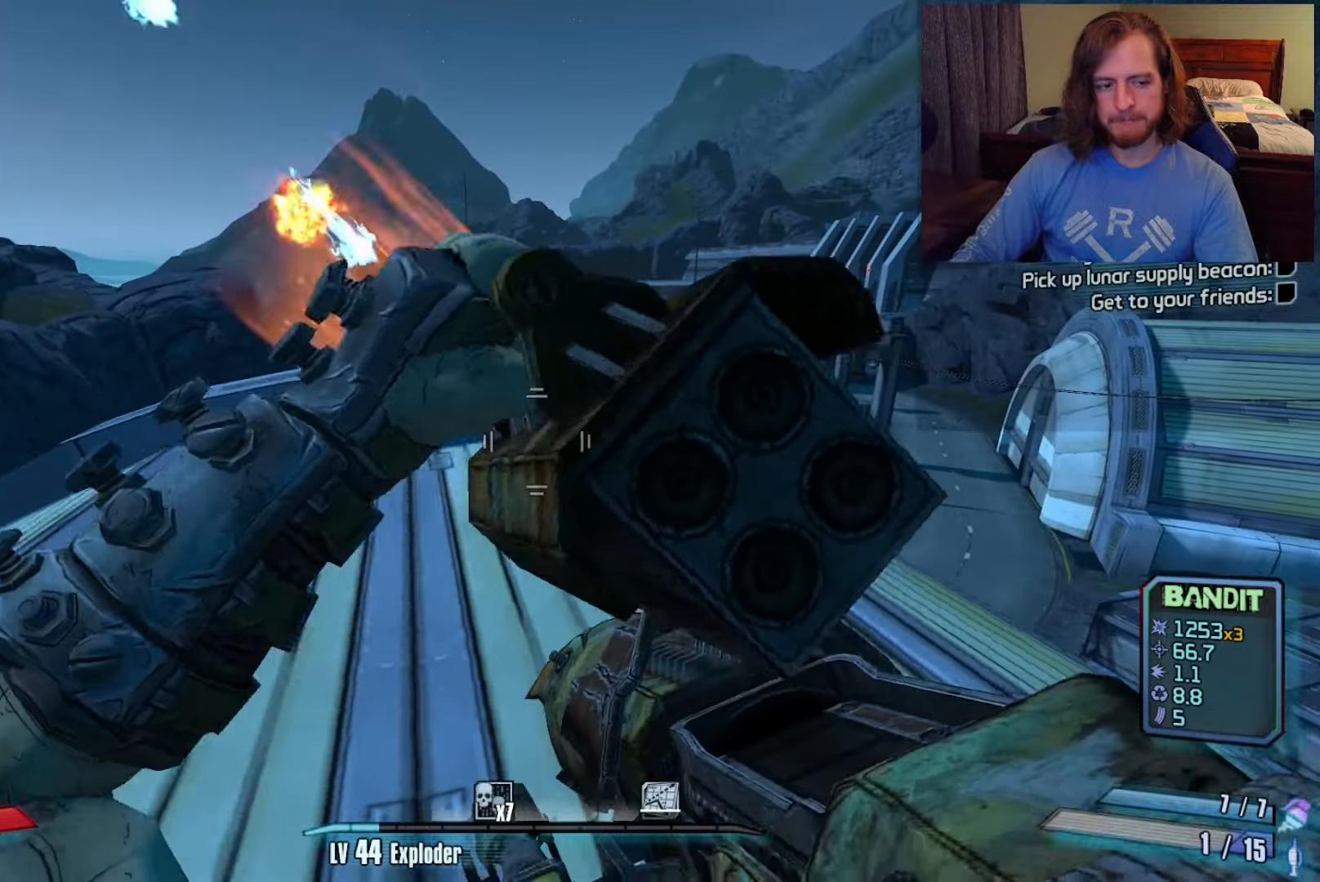
{"keys": ["a"], "mouse": [], "events": [[100, "w", "down"], [183, "a", "up"], [367, "a", "down"], [367, "w", "up"]]}
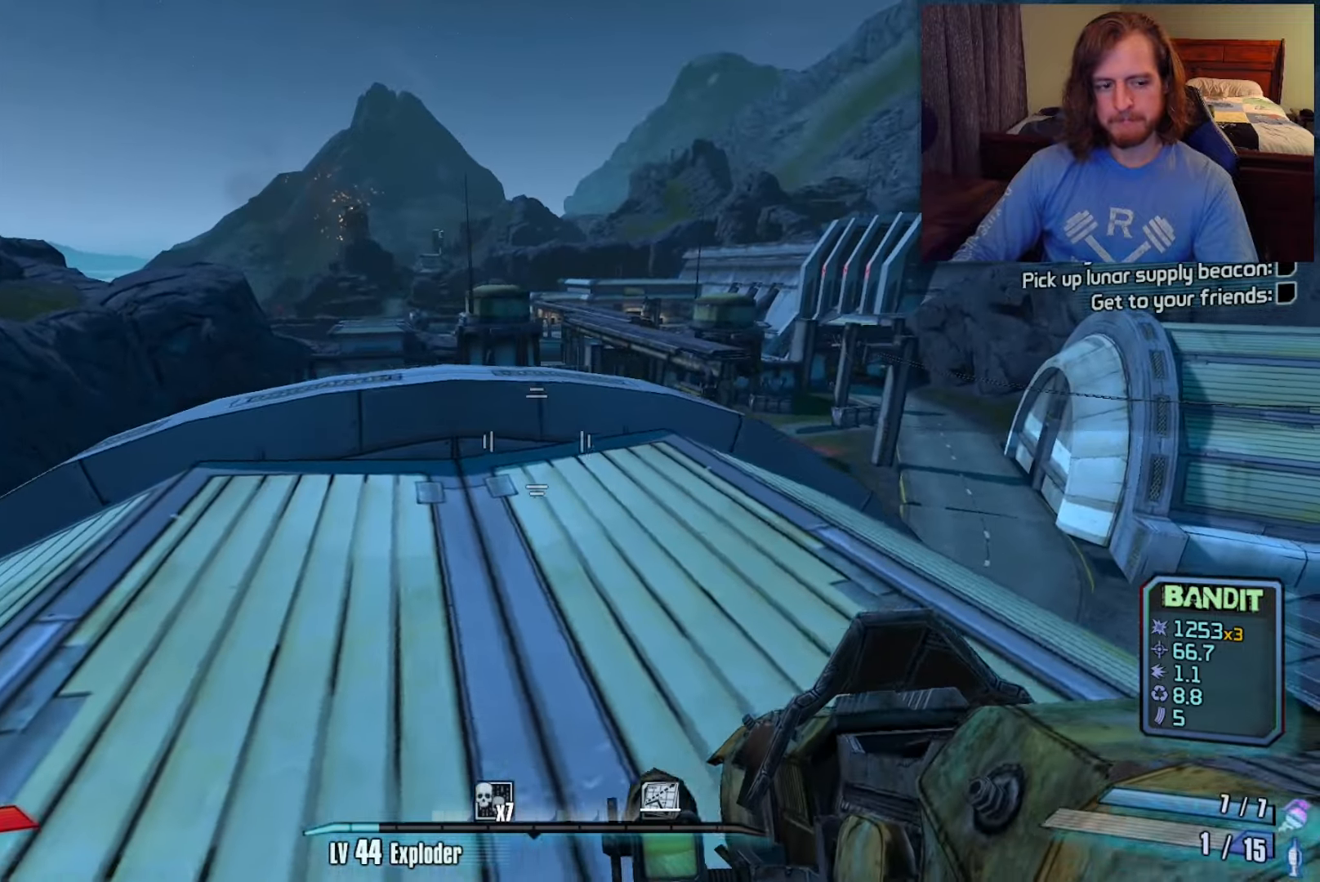
{"keys": ["s"], "mouse": [], "events": [[150, "ctrl", "down"], [300, "a", "up"], [350, "ctrl", "up"], [433, "s", "down"]]}
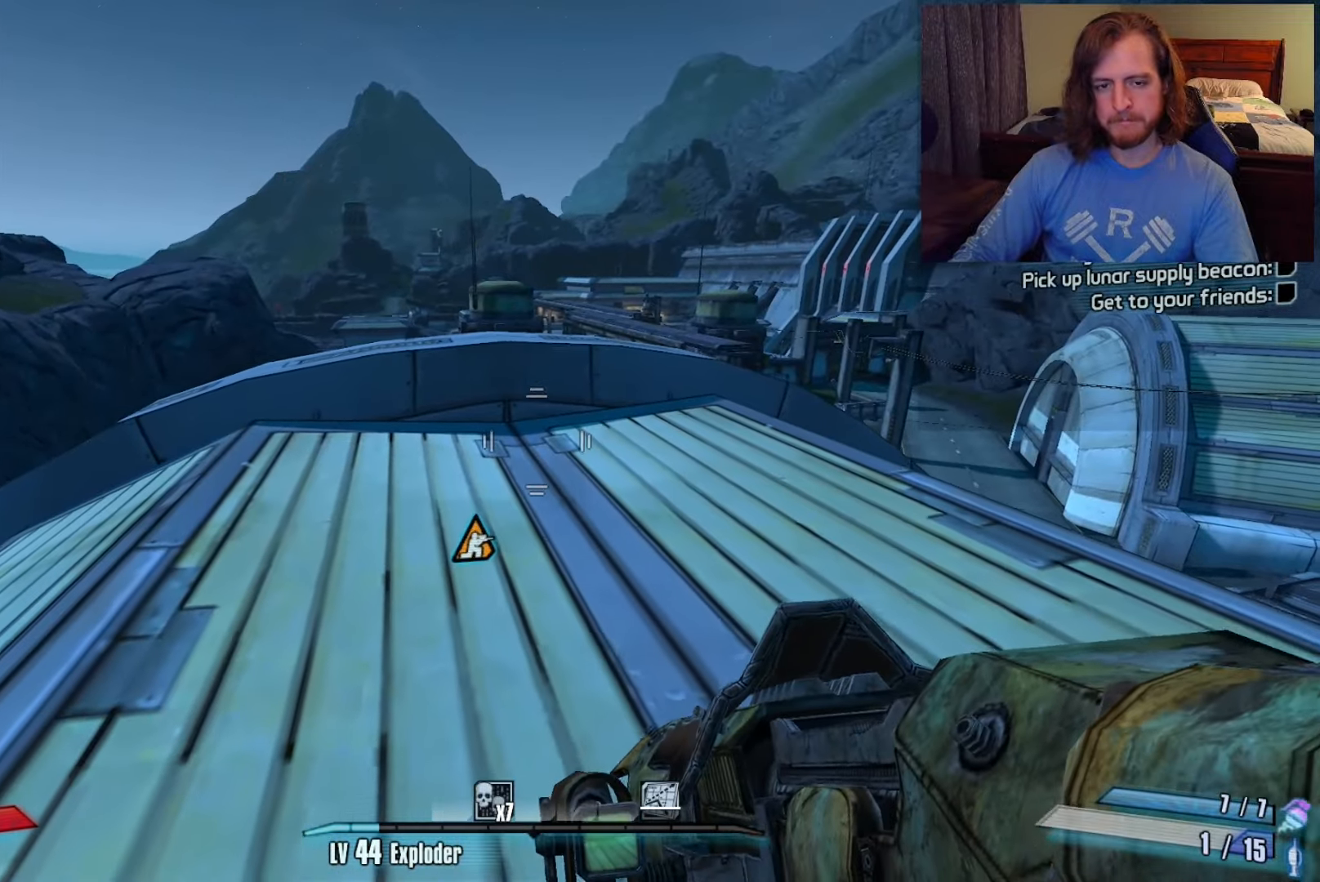
{"keys": ["d"], "mouse": [], "events": [[117, "s", "up"], [400, "d", "down"]]}
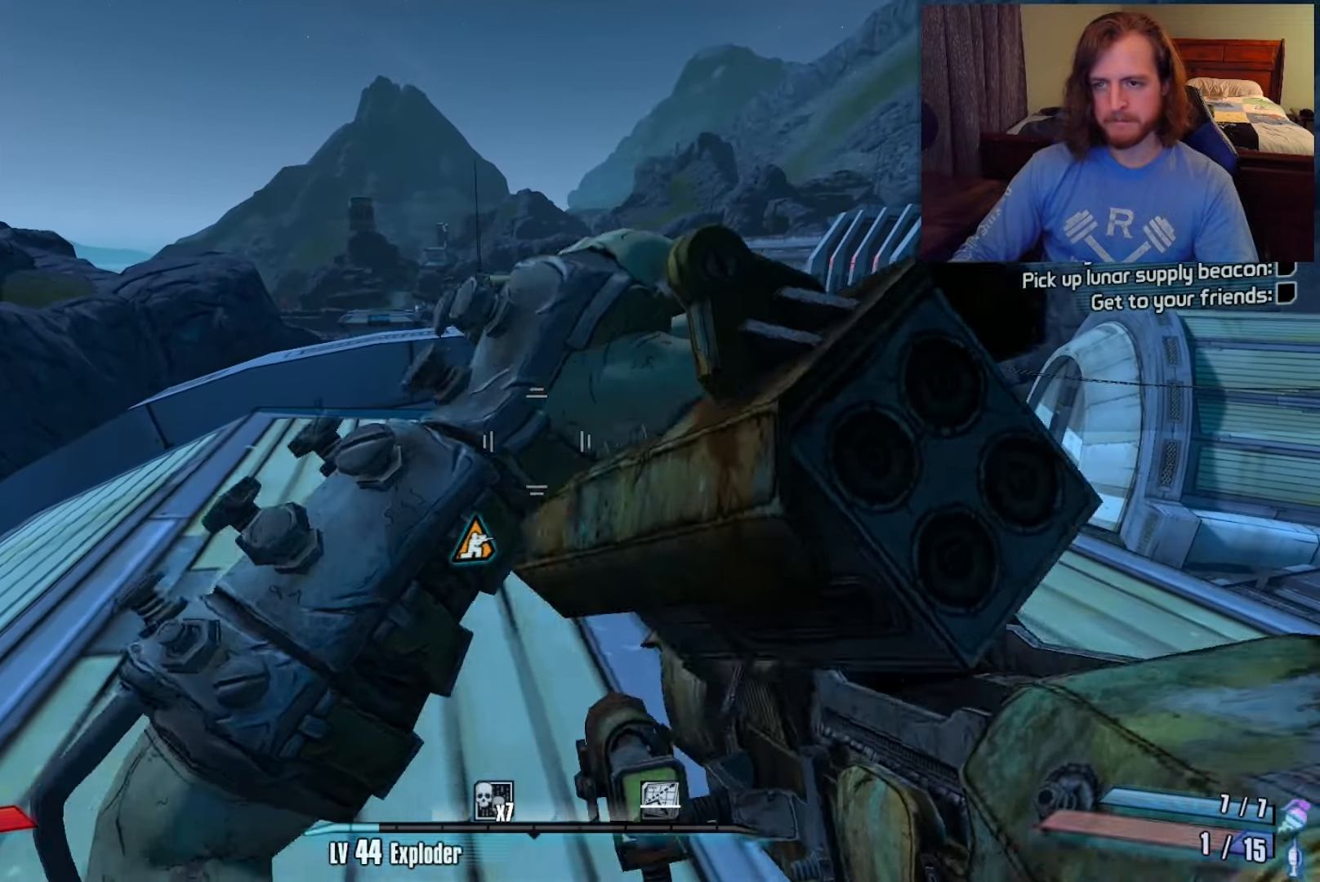
{"keys": ["w"], "mouse": [], "events": [[83, "d", "up"], [283, "w", "down"]]}
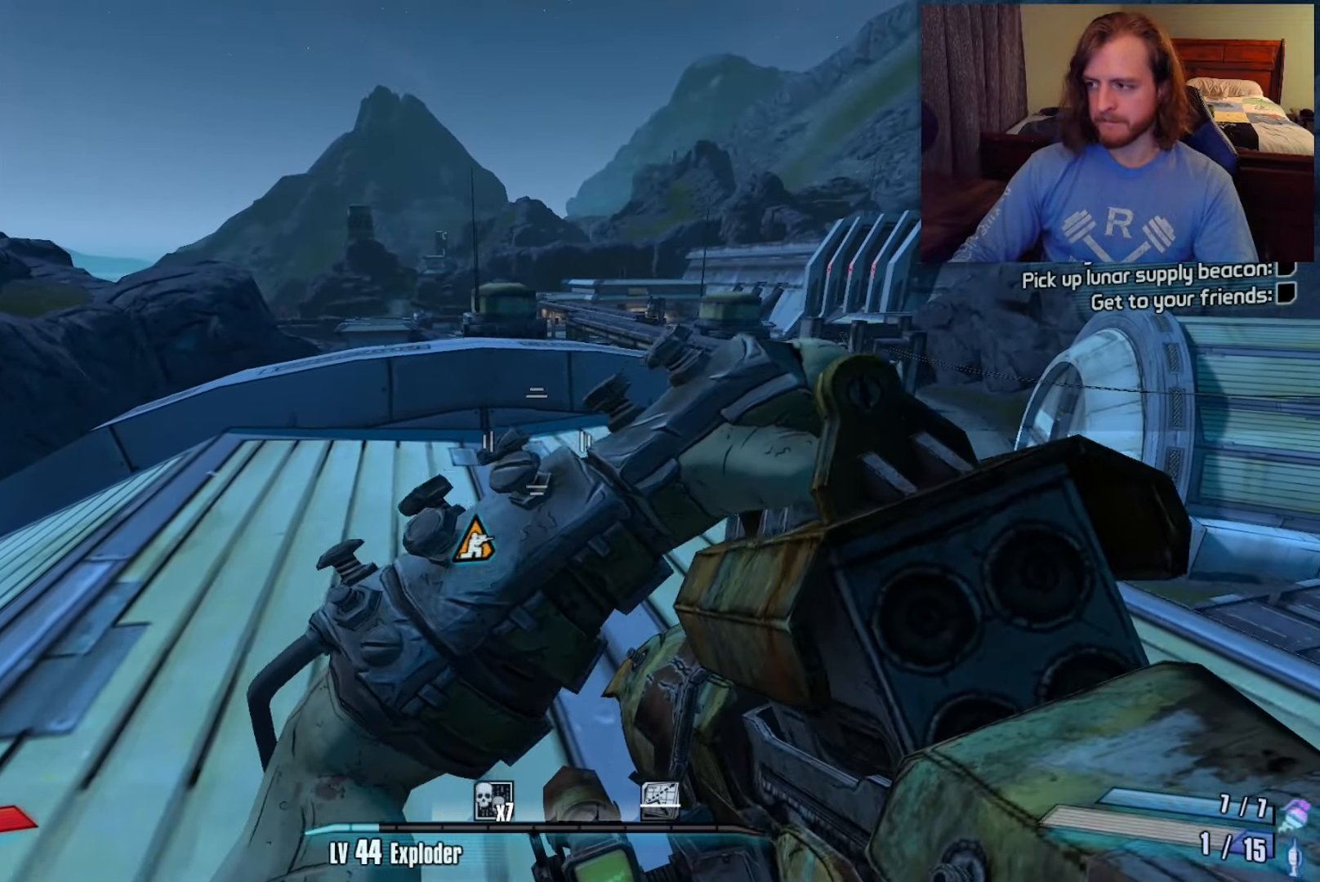
{"keys": ["a", "w"], "mouse": [], "events": [[500, "a", "down"]]}
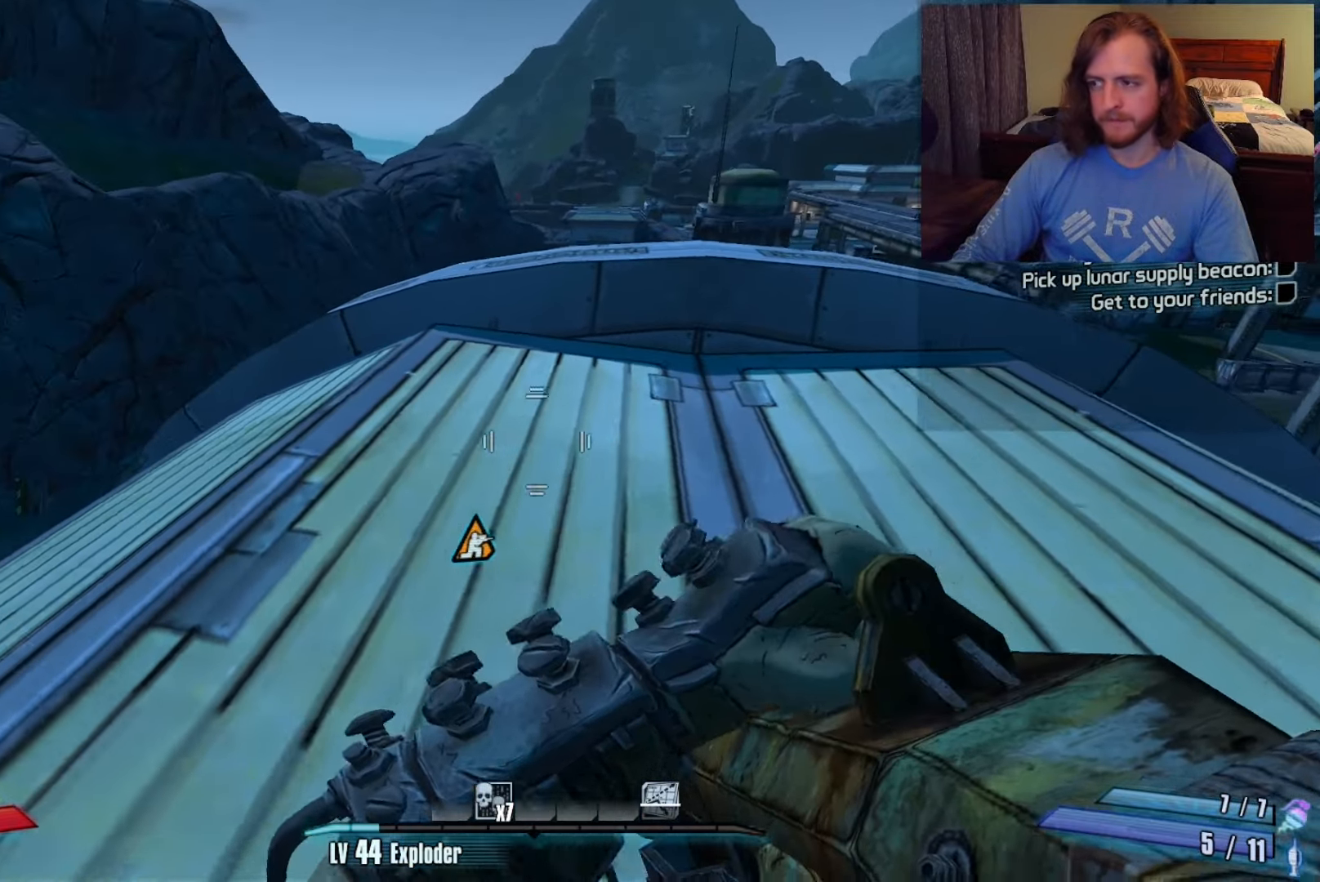
{"keys": ["w"], "mouse": [], "events": [[83, "a", "up"]]}
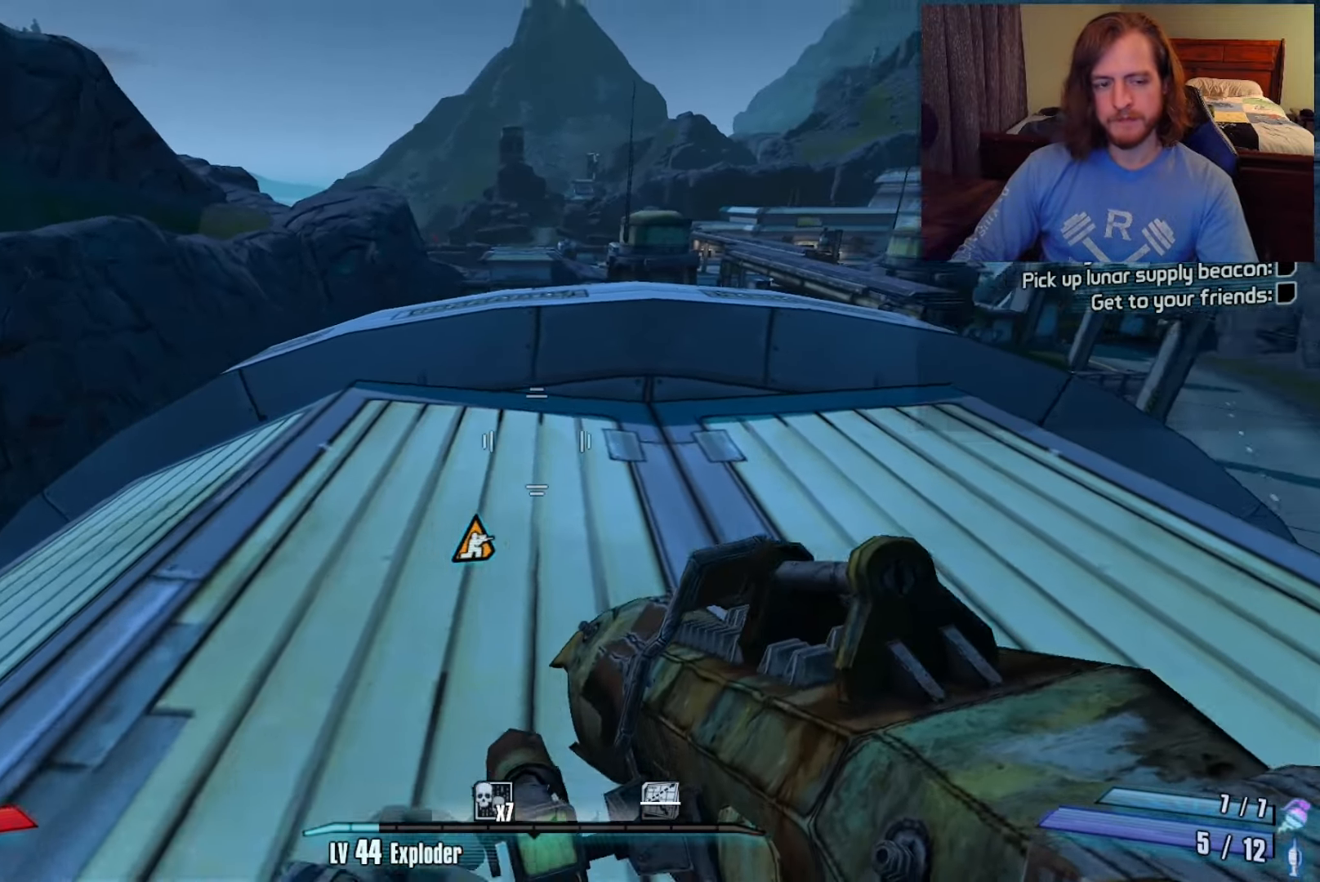
{"keys": ["a", "w"], "mouse": [], "events": [[200, "a", "down"]]}
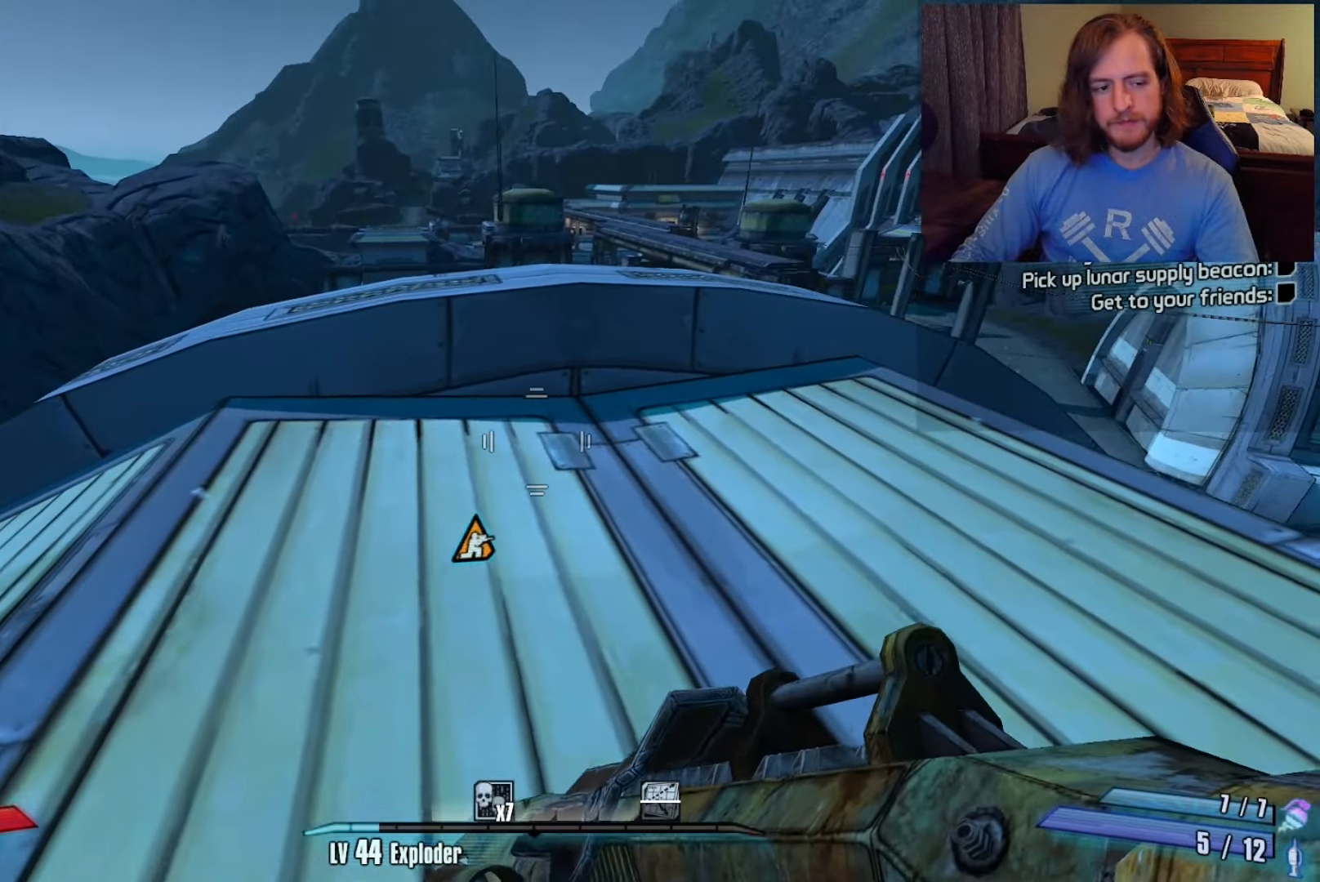
{"keys": ["a", "w"], "mouse": [], "events": []}
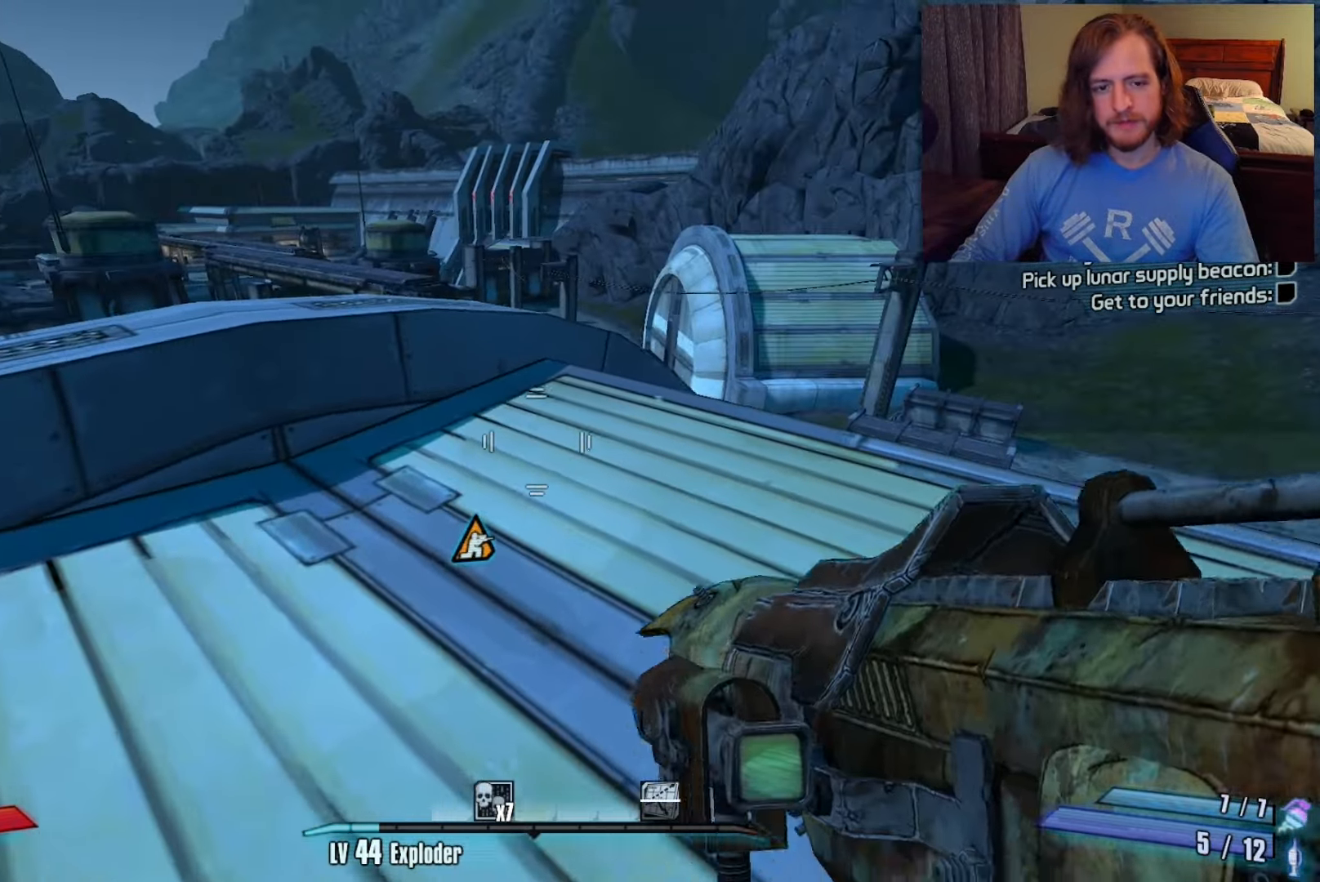
{"keys": ["a", "shift", "w"], "mouse": [], "events": [[367, "shift", "down"]]}
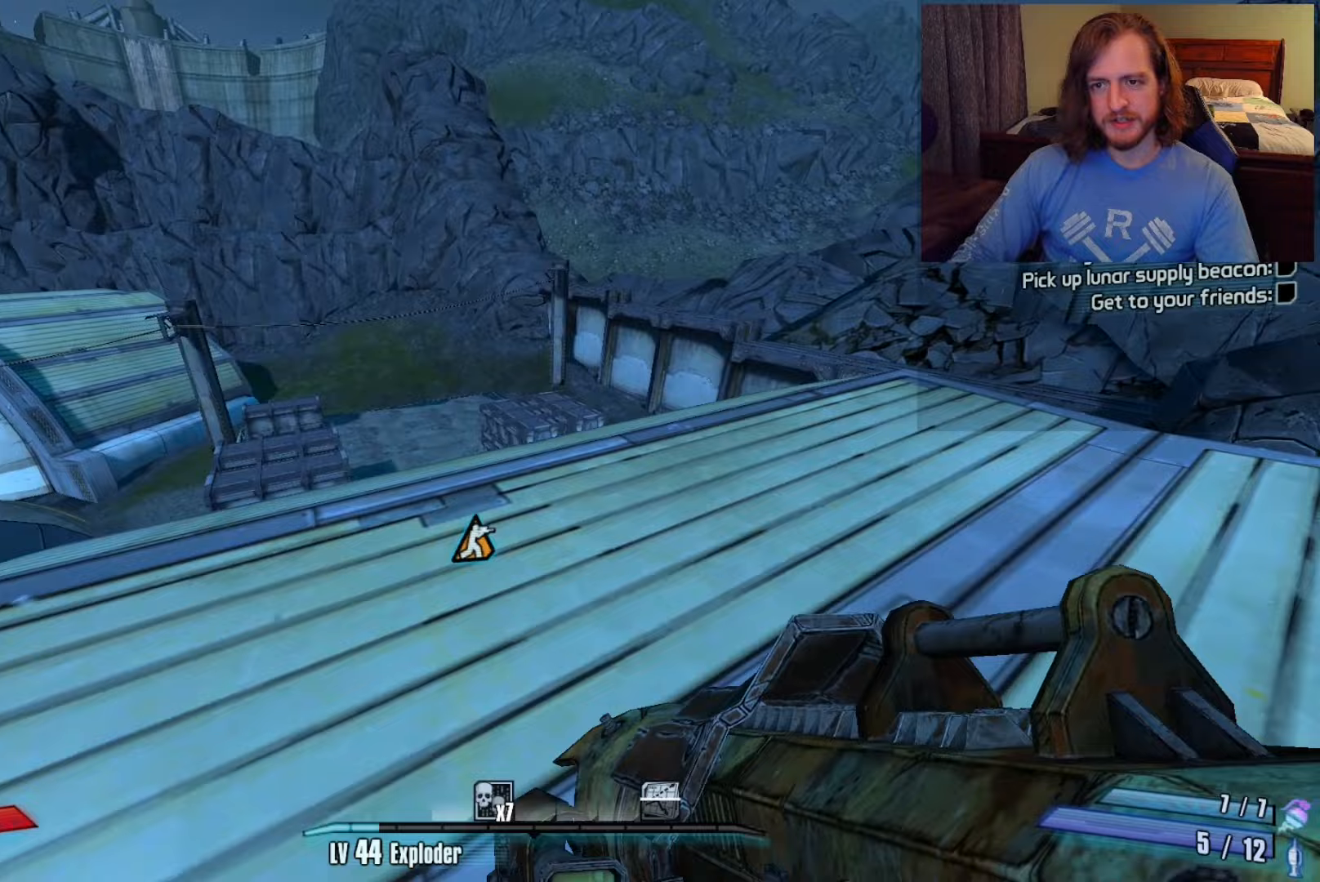
{"keys": ["a", "w"], "mouse": [], "events": [[17, "shift", "up"]]}
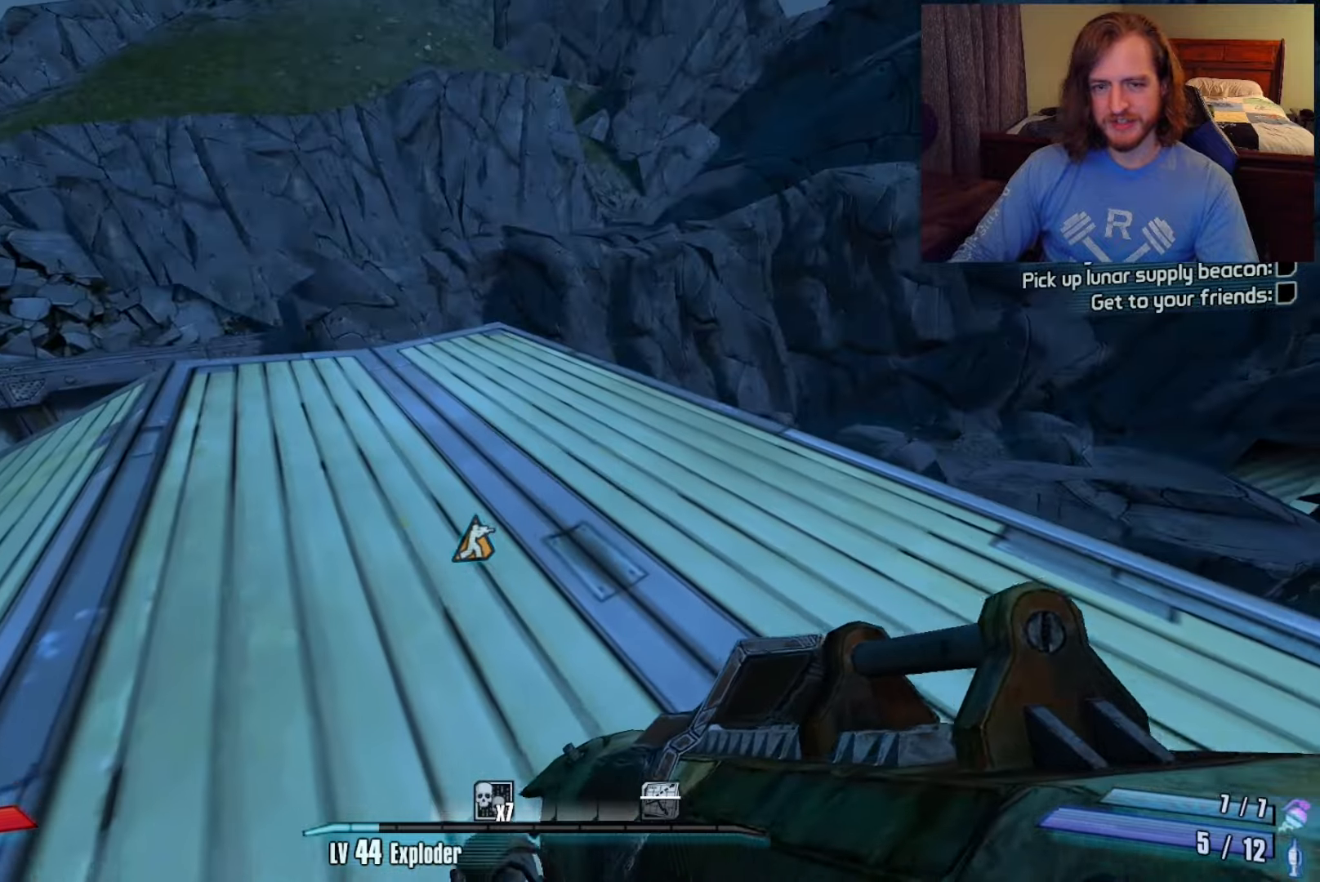
{"keys": ["a", "w"], "mouse": [], "events": []}
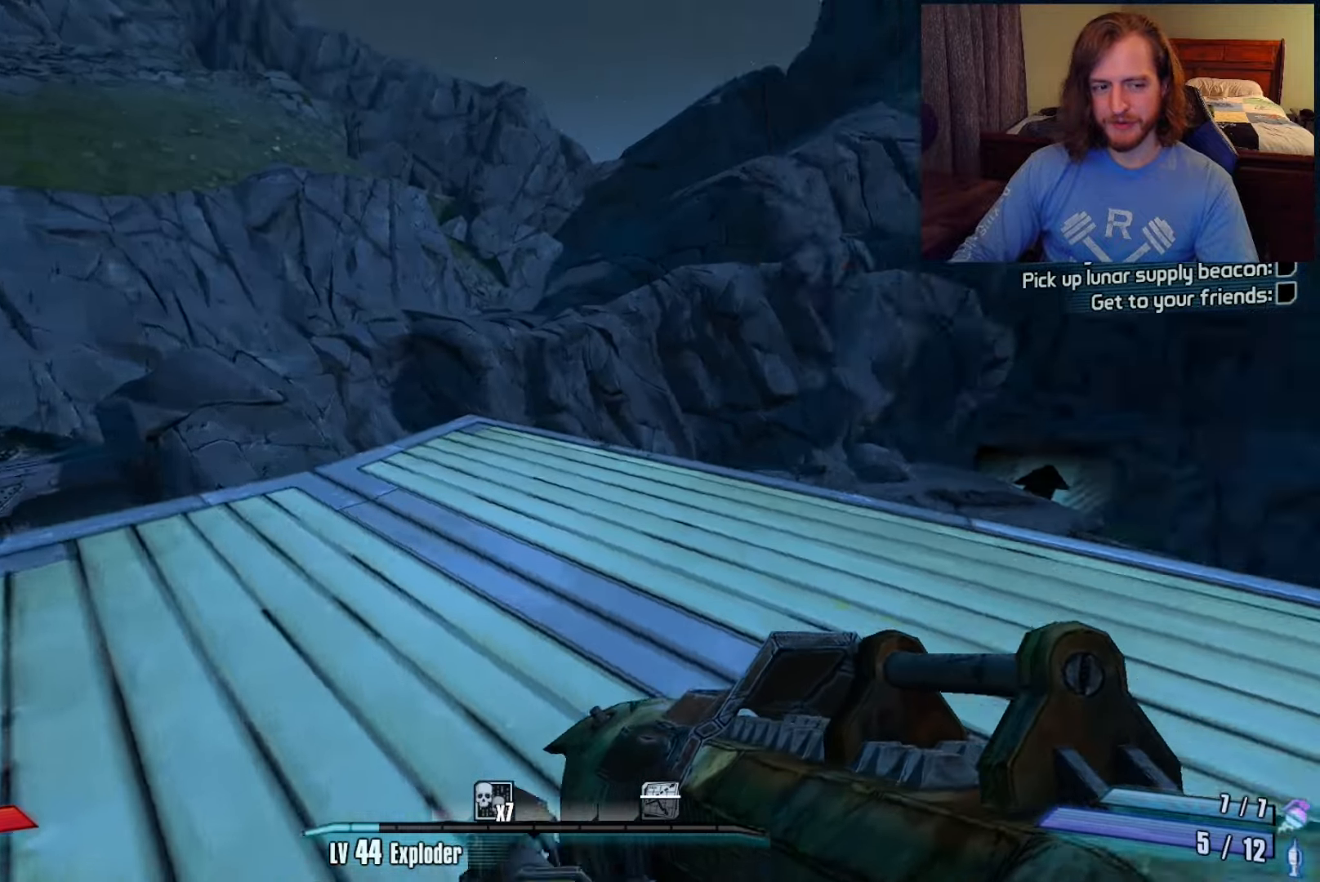
{"keys": ["a"], "mouse": [], "events": [[467, "w", "up"]]}
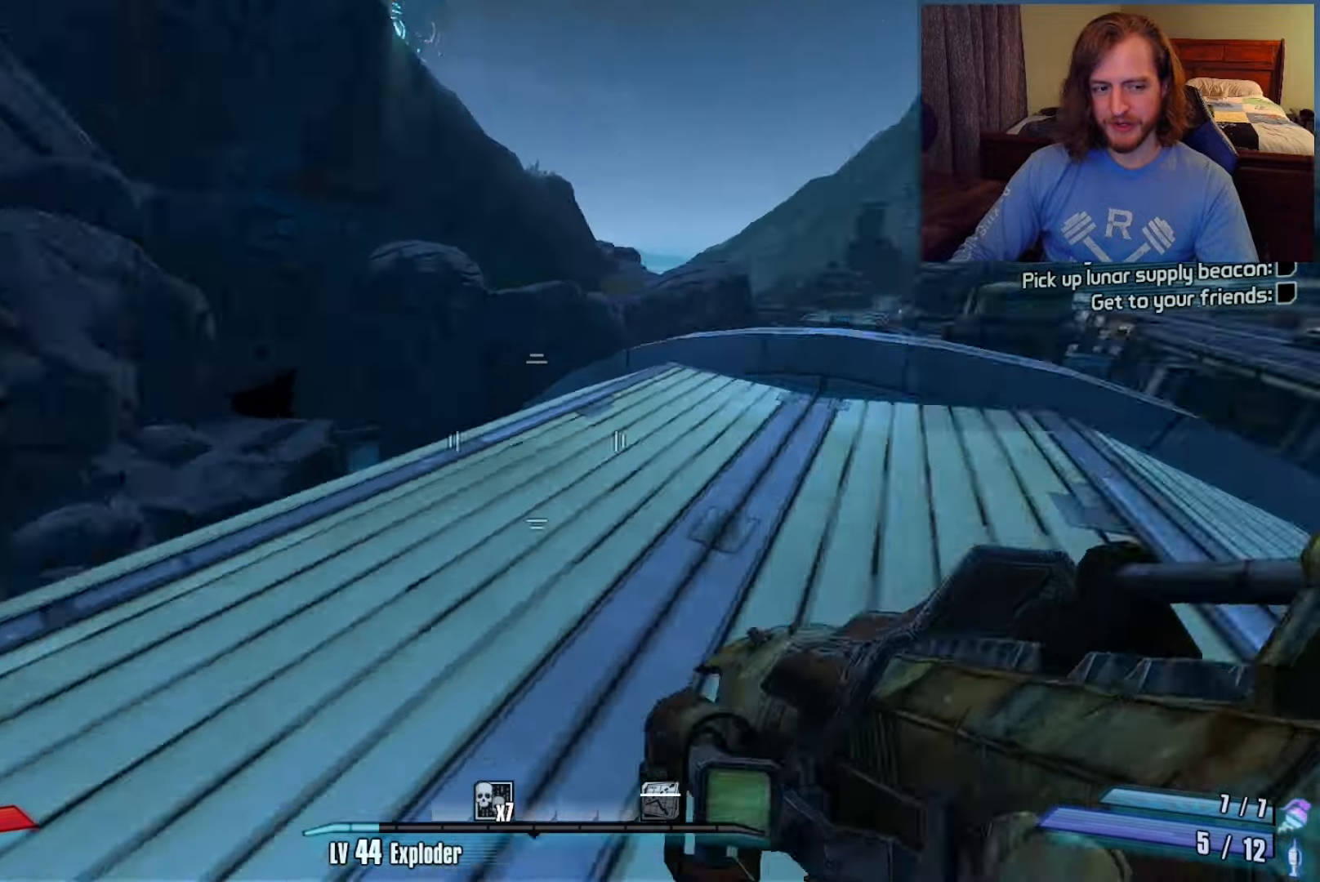
{"keys": ["a"], "mouse": [], "events": []}
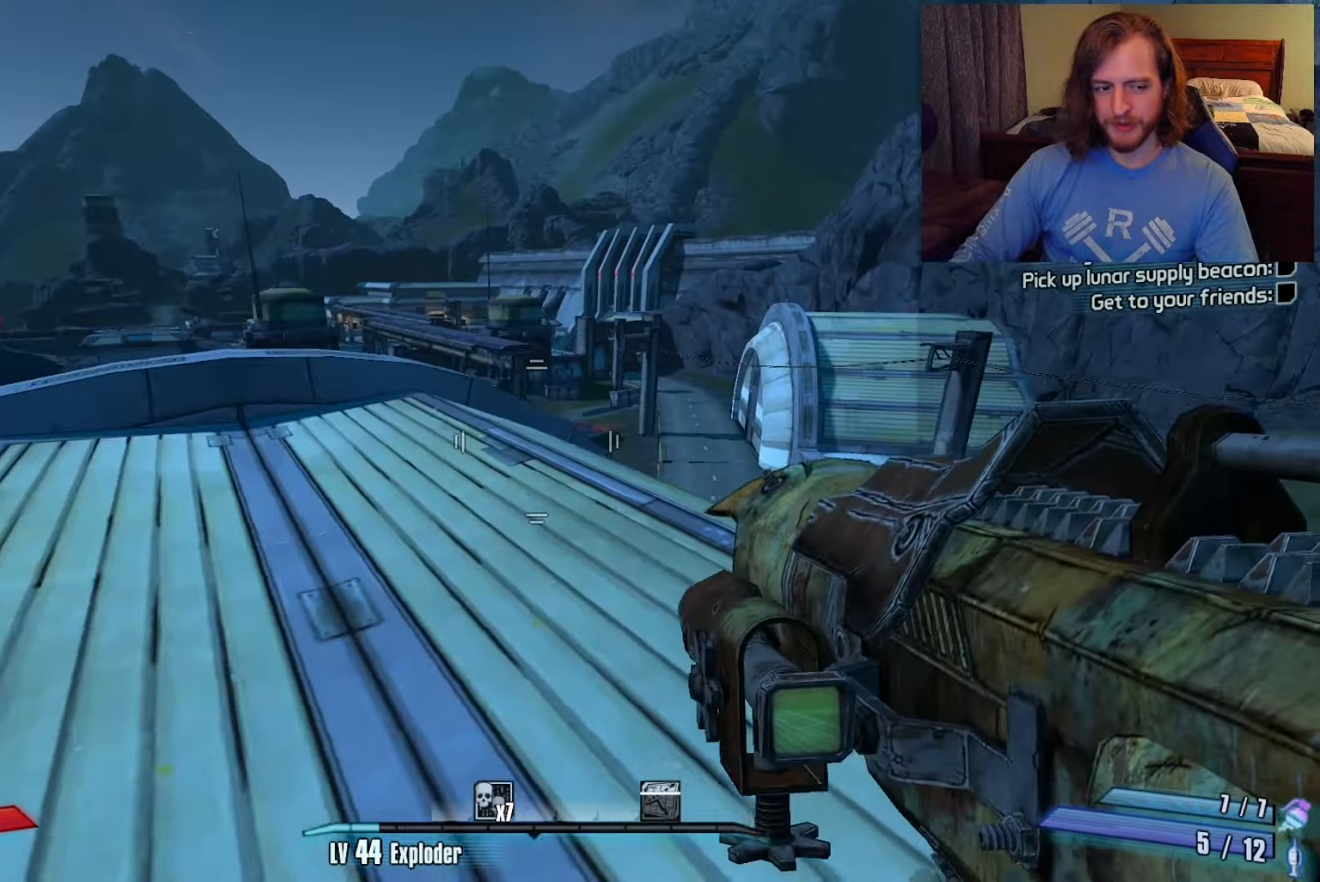
{"keys": ["d", "w"], "mouse": [], "events": [[33, "s", "down"], [67, "a", "up"], [250, "d", "down"], [250, "s", "up"], [500, "w", "down"]]}
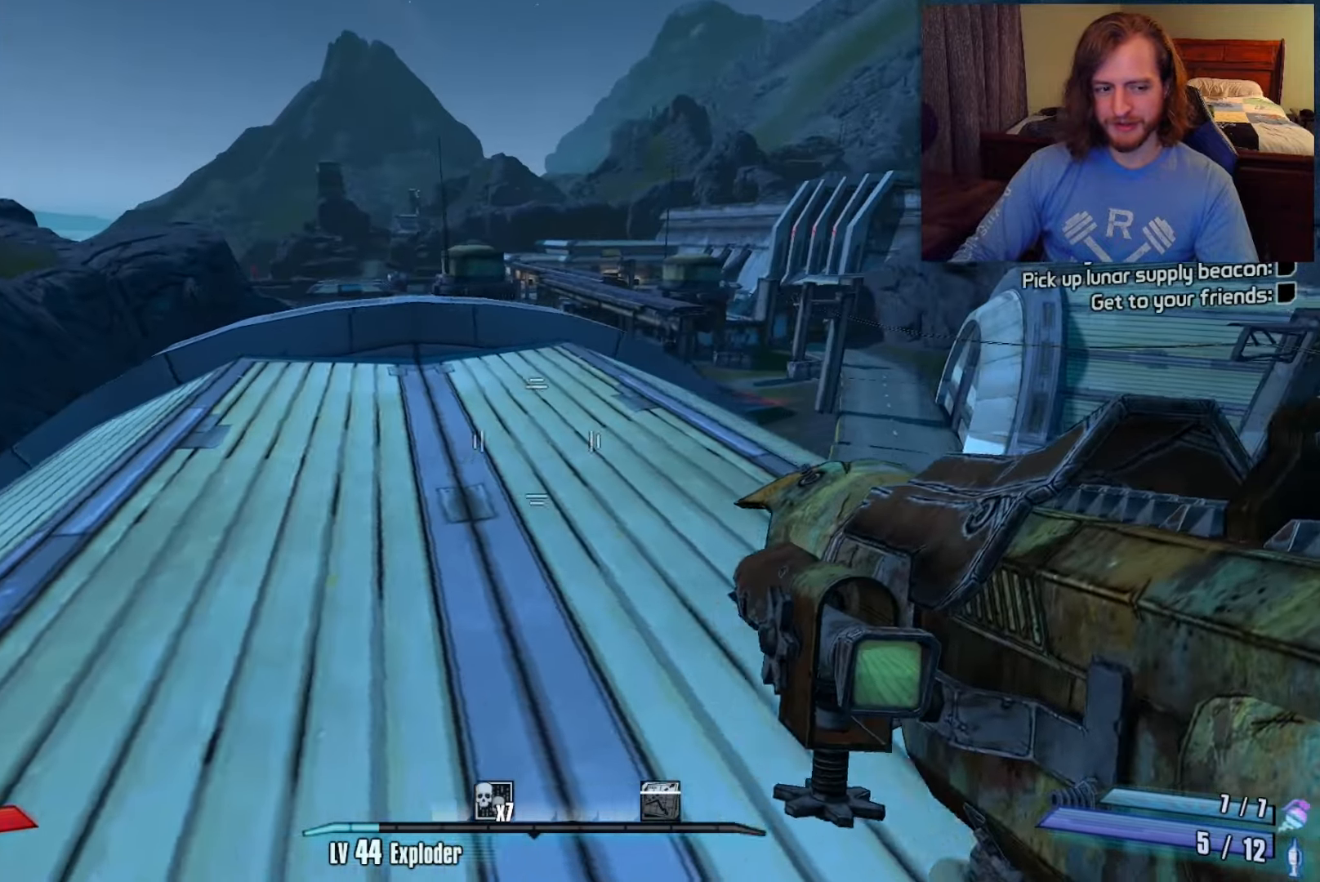
{"keys": ["a"], "mouse": [], "events": [[100, "shift", "down"], [333, "a", "down"], [333, "d", "up"], [333, "shift", "up"], [500, "w", "up"]]}
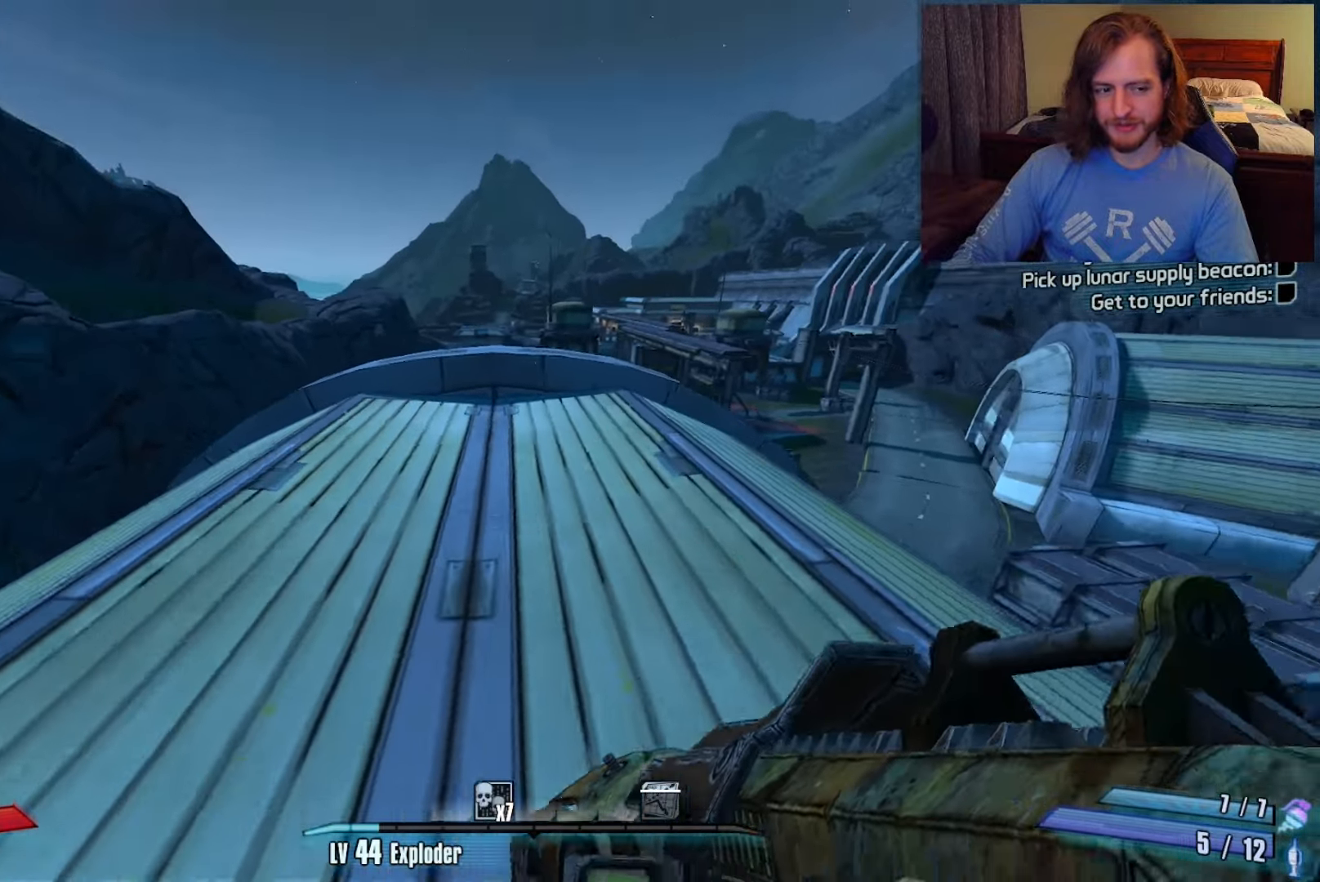
{"keys": ["d", "s"], "mouse": [], "events": [[217, "a", "up"], [217, "s", "down"], [500, "d", "down"]]}
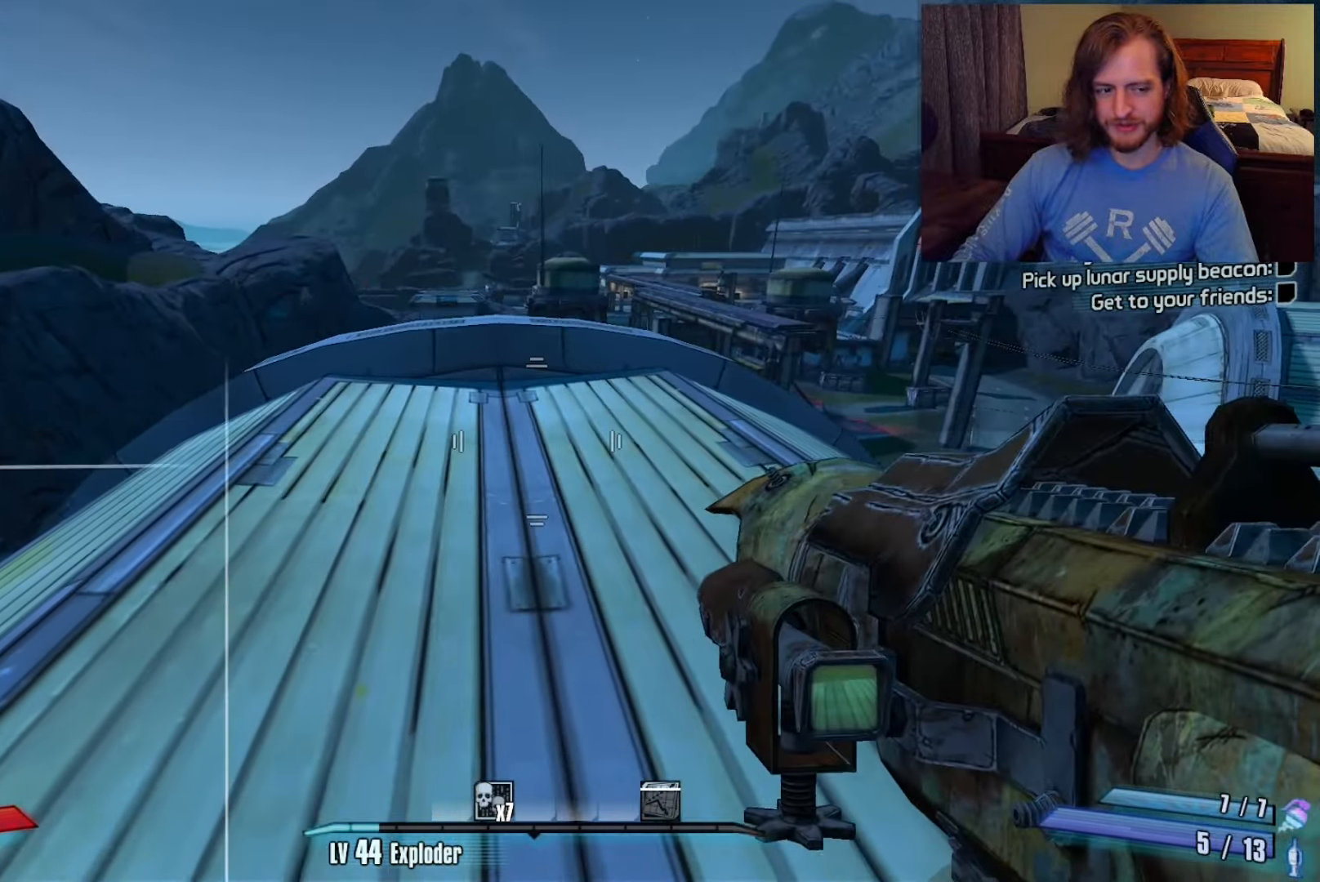
{"keys": ["w"], "mouse": [], "events": [[100, "s", "up"], [283, "d", "up"], [283, "shift", "down"], [283, "w", "down"], [417, "shift", "up"]]}